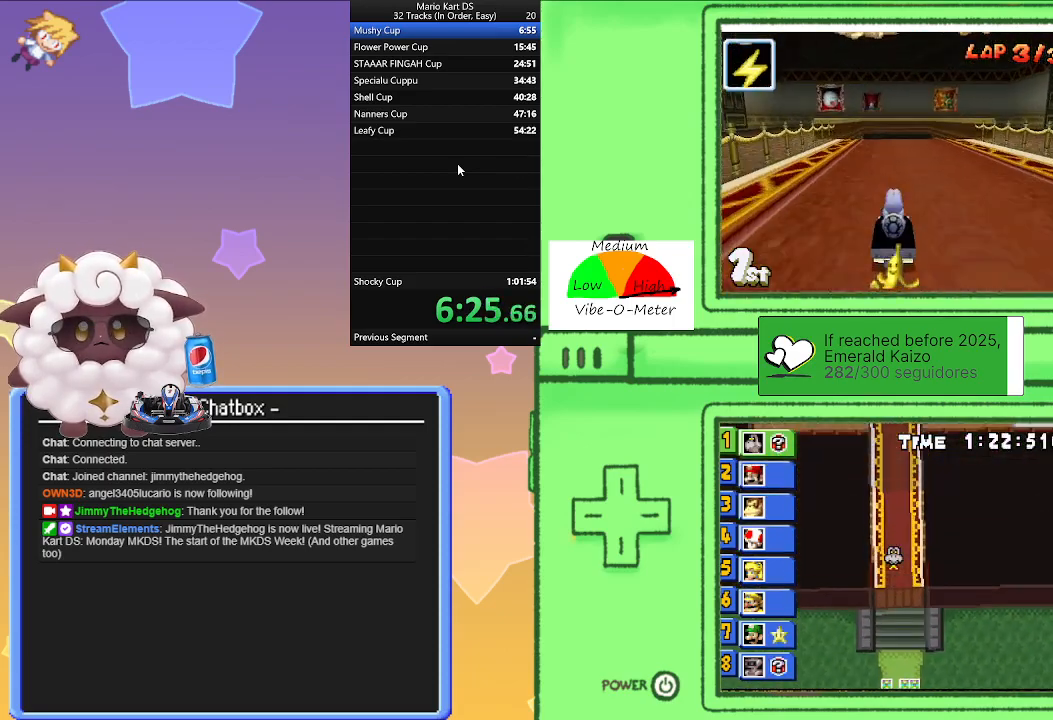
Gameplay with a controller (Nintendo layout); each line is a JSON object with the inputs held at the frame after it. "events" lists button and stick changes between this image and that frame as [ms after this image, input, new state], when the widget could be followed in between. Not read: L1 L2 L3 R3 right_stick.
{"buttons": ["A"], "left_stick": "center", "events": []}
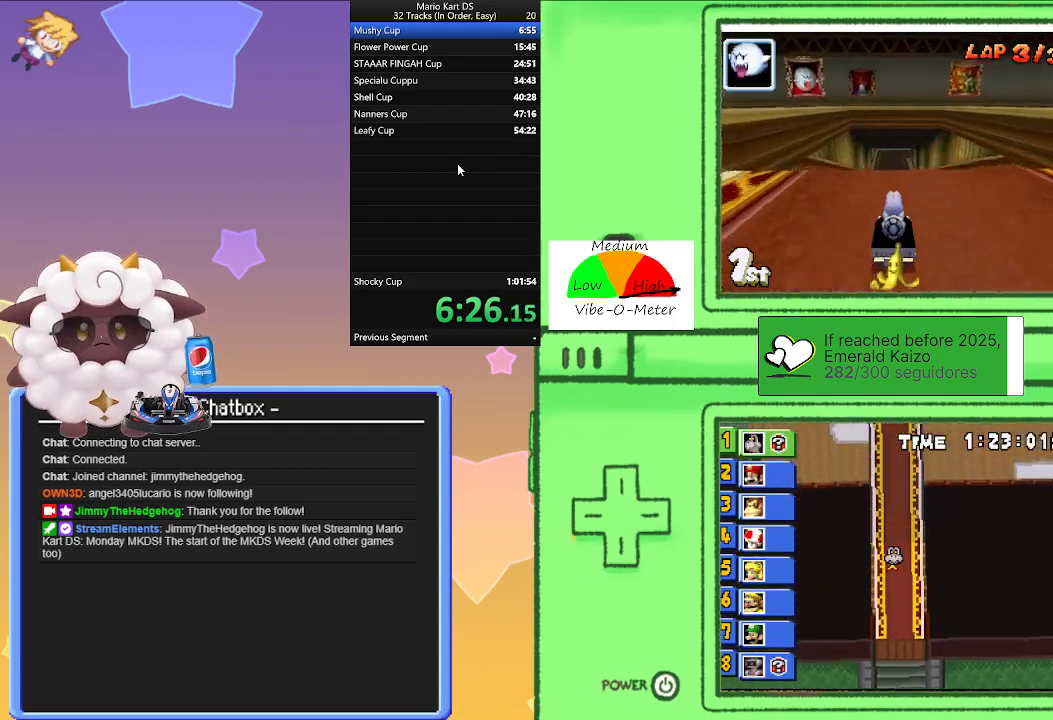
{"buttons": ["A"], "left_stick": "center", "events": []}
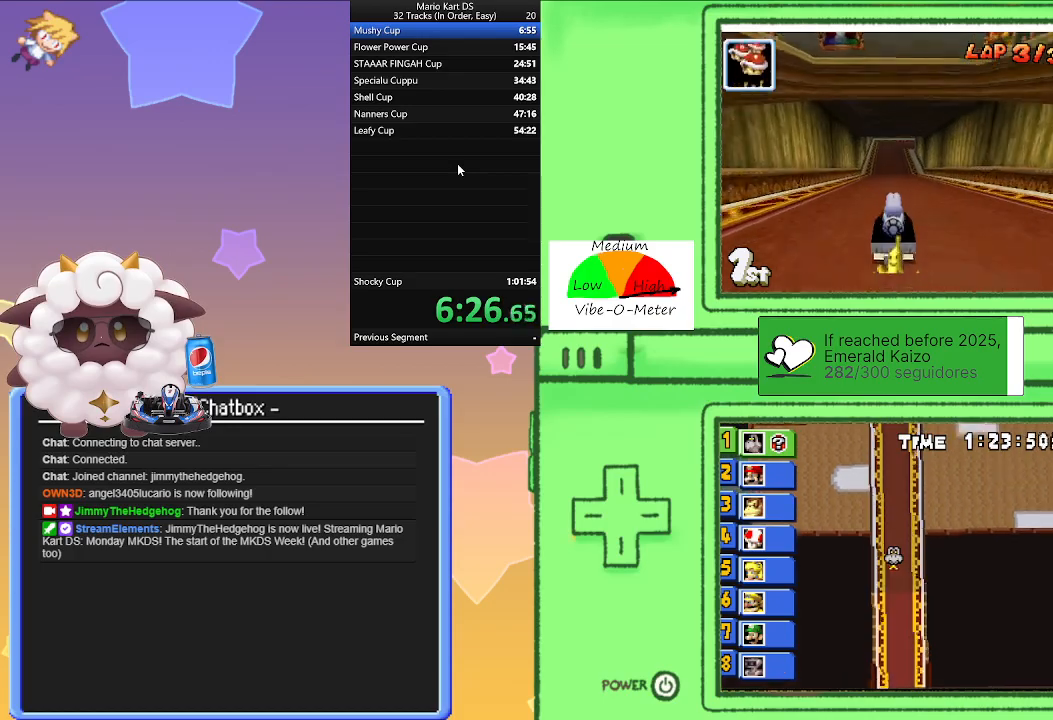
{"buttons": ["A", "R1"], "left_stick": "right", "events": [[283, "R1", "down"], [367, "left_stick", "right"]]}
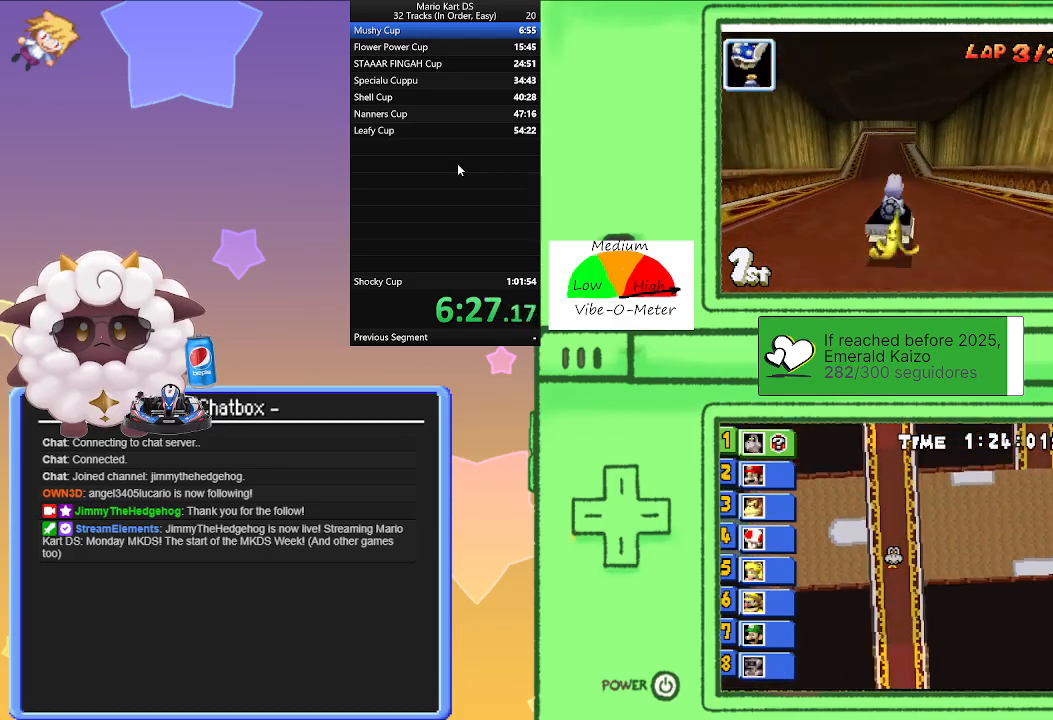
{"buttons": ["A", "R1"], "left_stick": "right", "events": [[117, "left_stick", "left"], [317, "left_stick", "right"]]}
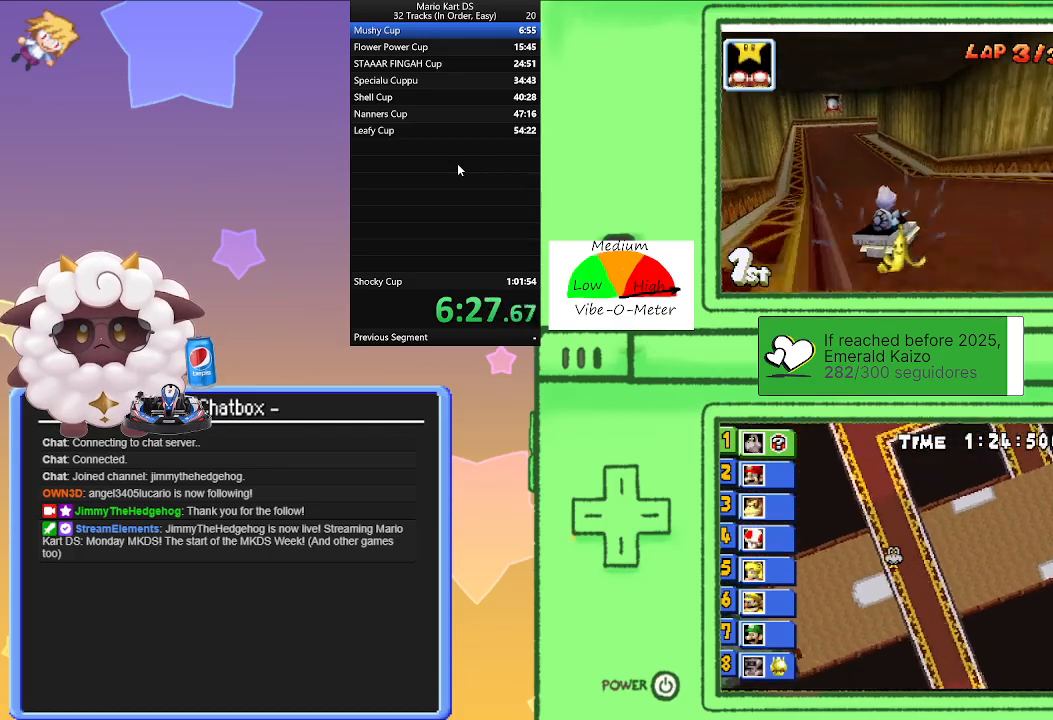
{"buttons": ["A"], "left_stick": "left", "events": [[50, "left_stick", "left"], [250, "left_stick", "right"], [400, "left_stick", "left"], [500, "R1", "up"]]}
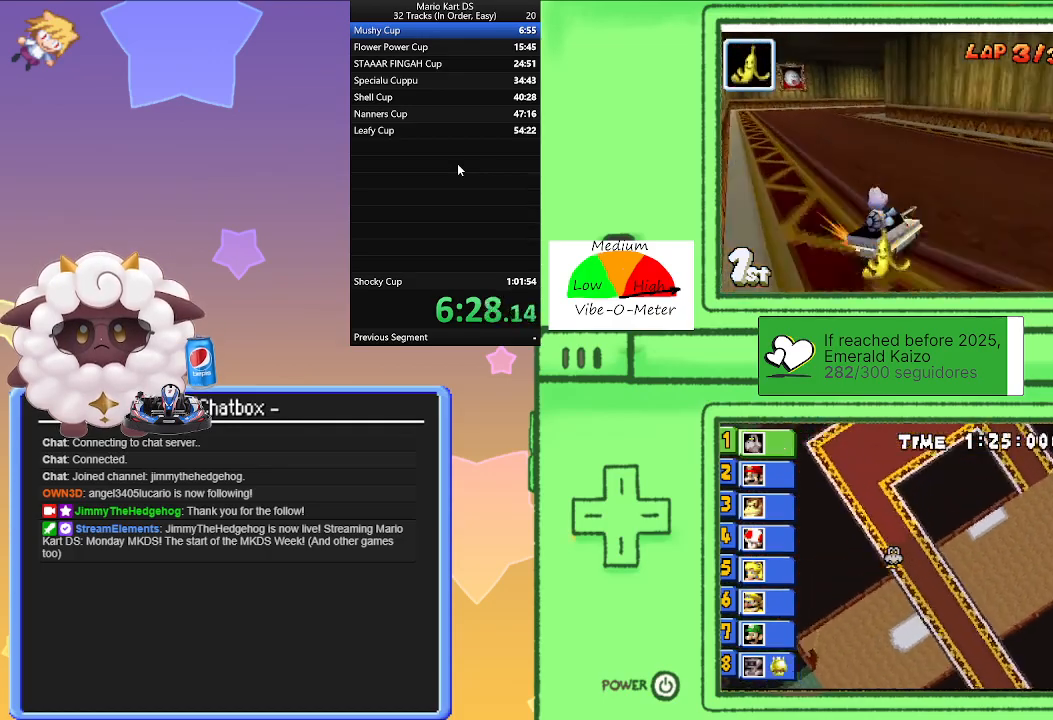
{"buttons": ["A", "R1"], "left_stick": "left", "events": [[100, "left_stick", "right"], [117, "R1", "down"], [367, "left_stick", "center"], [417, "left_stick", "left"]]}
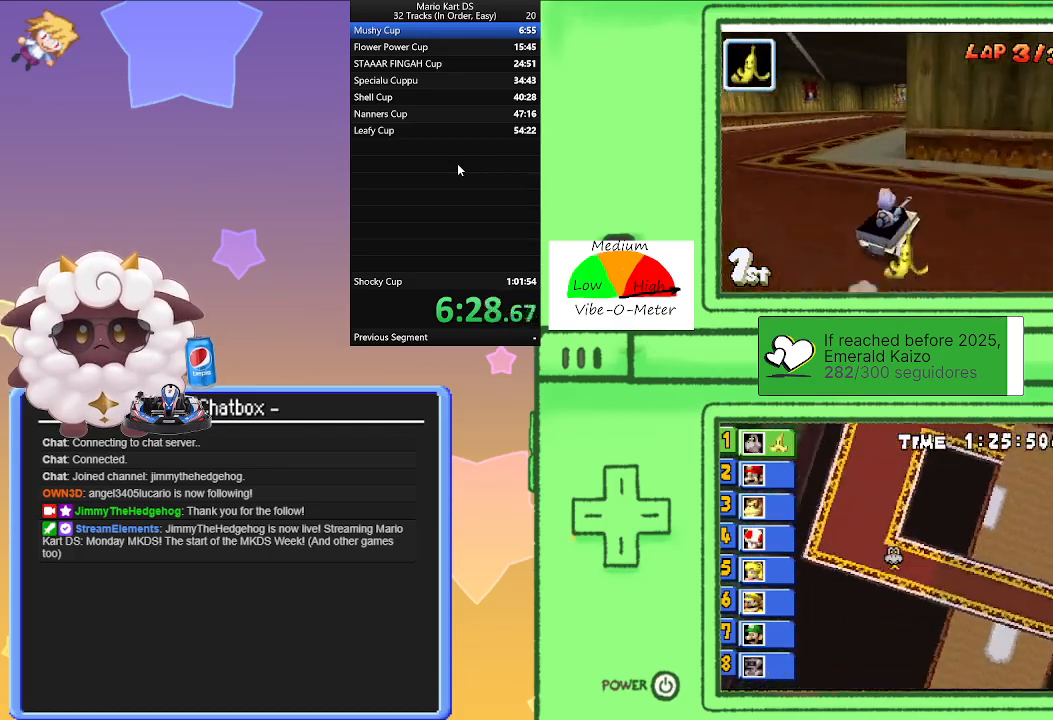
{"buttons": ["A", "R1"], "left_stick": "left", "events": [[133, "left_stick", "right"], [367, "left_stick", "left"]]}
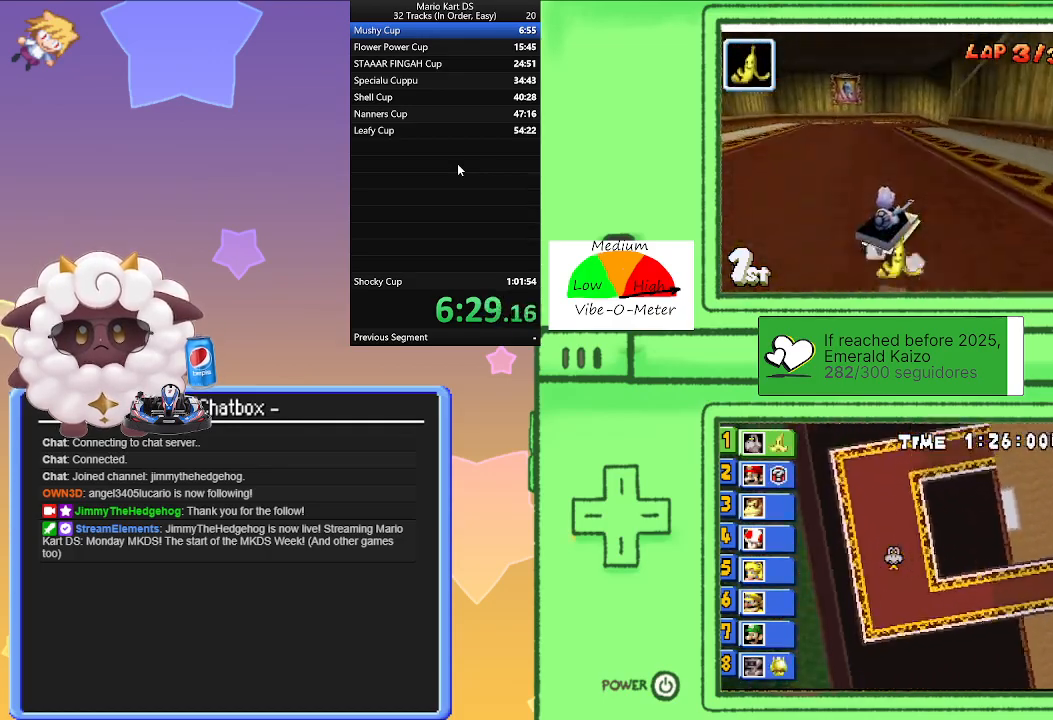
{"buttons": ["A"], "left_stick": "right", "events": [[17, "left_stick", "right"], [100, "R1", "up"]]}
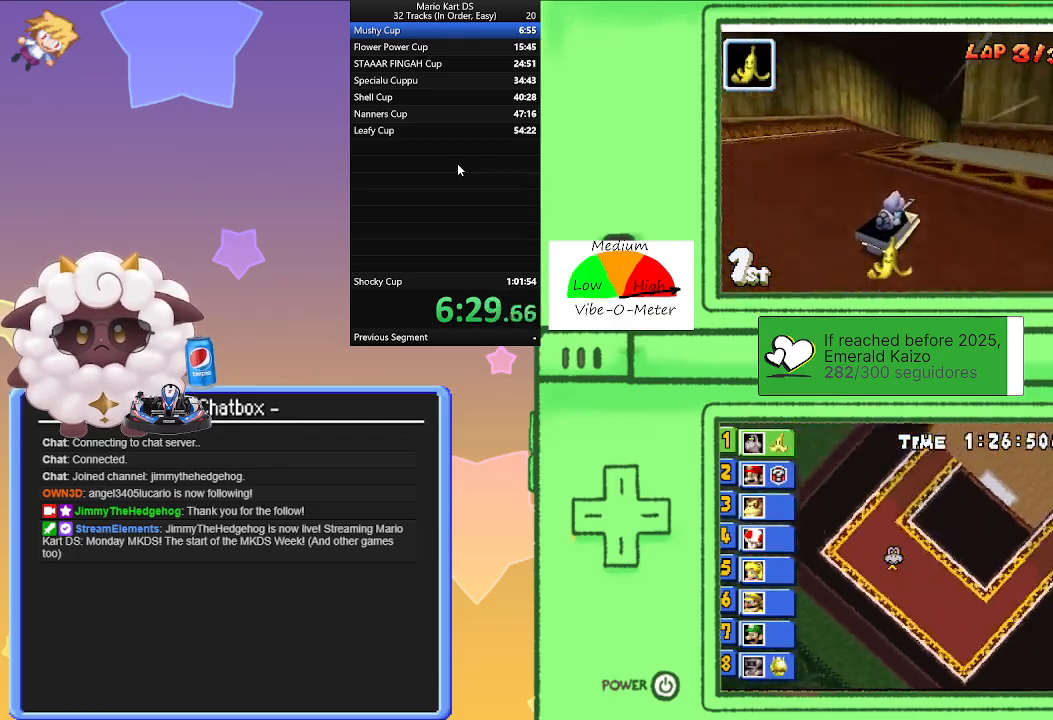
{"buttons": ["A"], "left_stick": "center", "events": [[467, "left_stick", "center"]]}
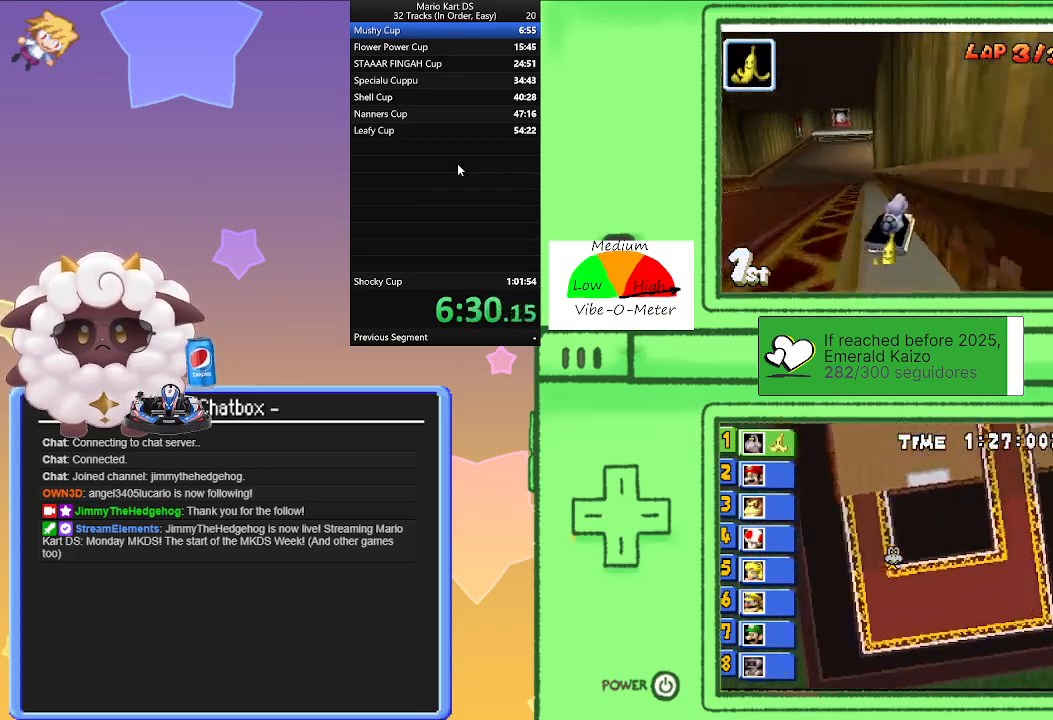
{"buttons": ["A"], "left_stick": "center", "events": [[17, "left_stick", "left"], [300, "left_stick", "center"]]}
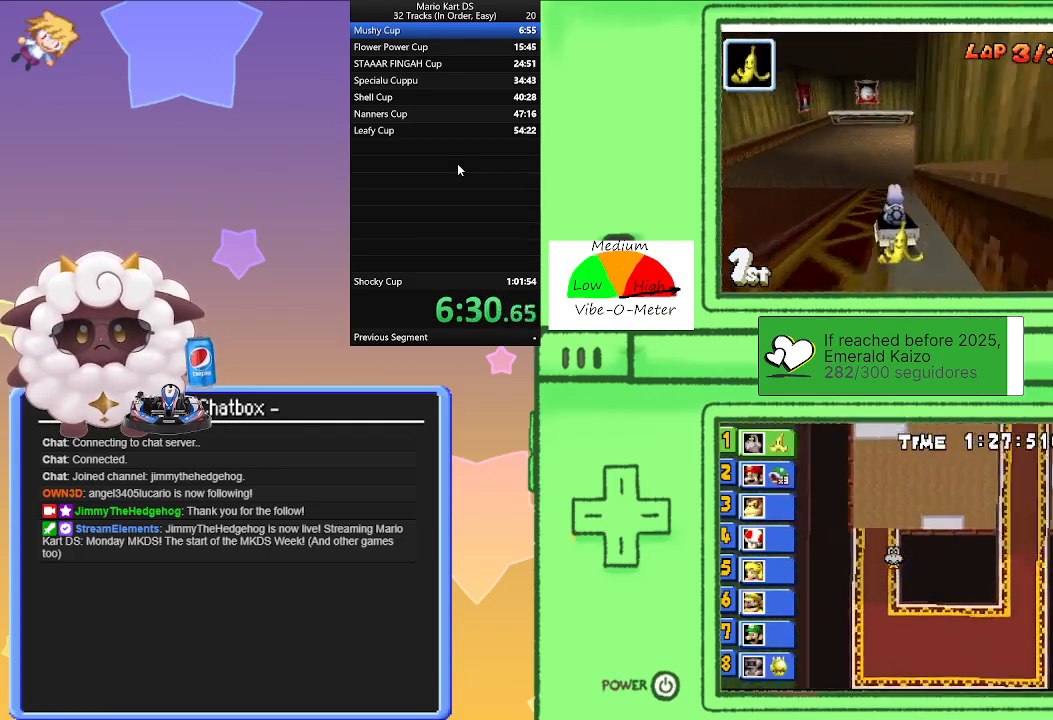
{"buttons": ["A"], "left_stick": "right", "events": [[67, "left_stick", "right"]]}
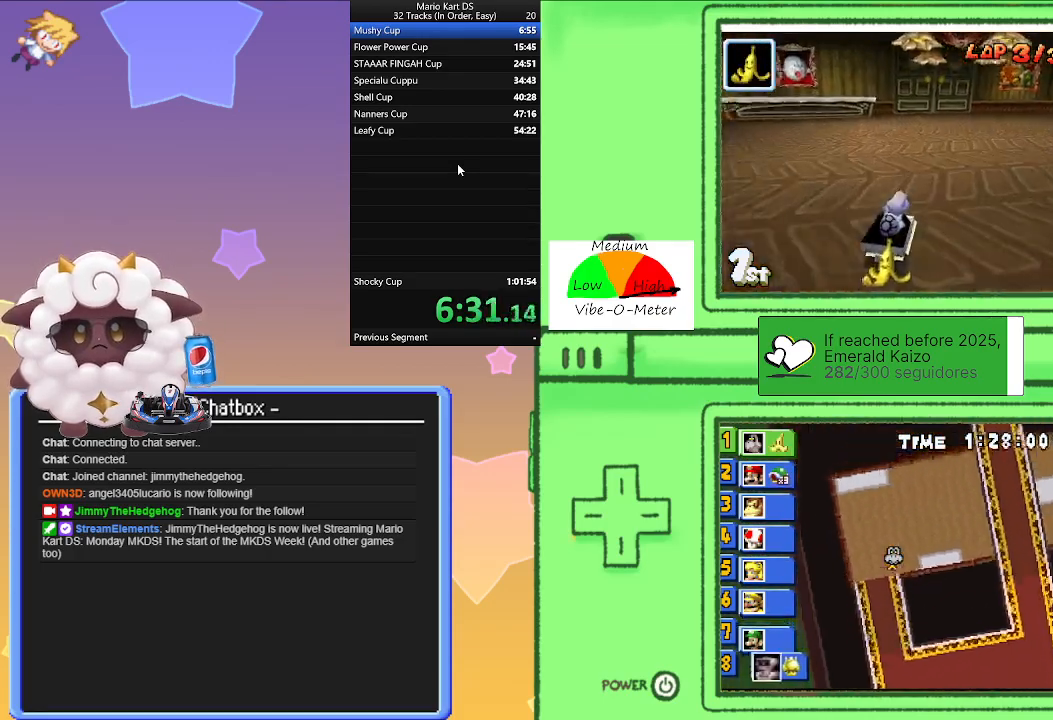
{"buttons": ["A", "R1"], "left_stick": "right", "events": [[433, "R1", "down"]]}
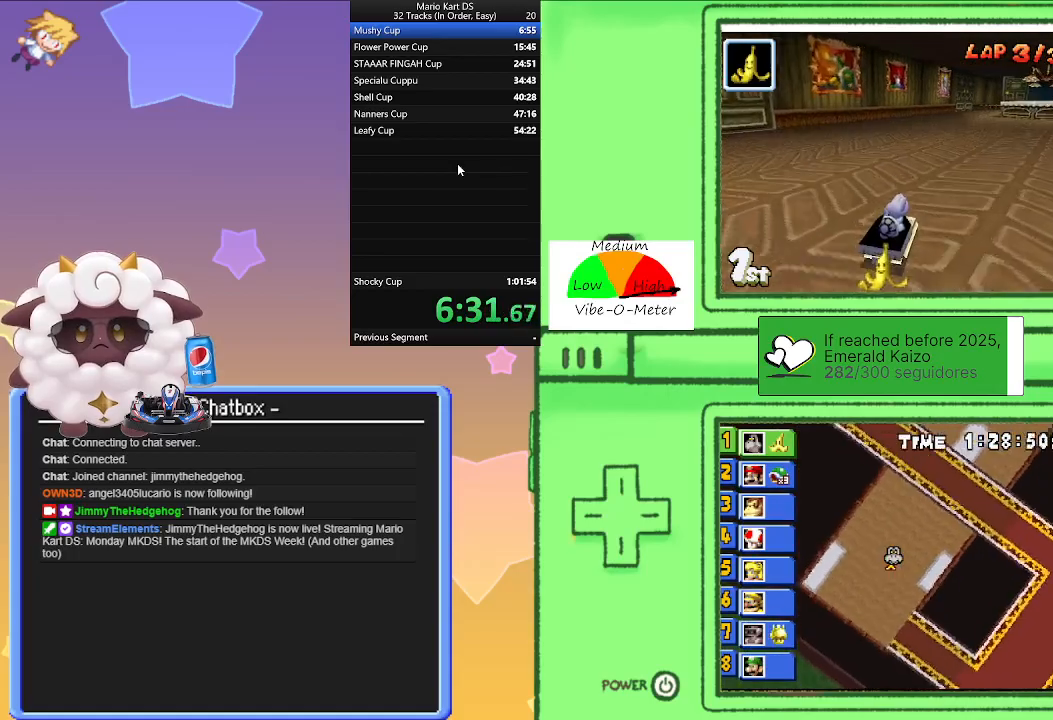
{"buttons": ["A", "R1"], "left_stick": "right", "events": [[233, "left_stick", "left"], [433, "left_stick", "right"]]}
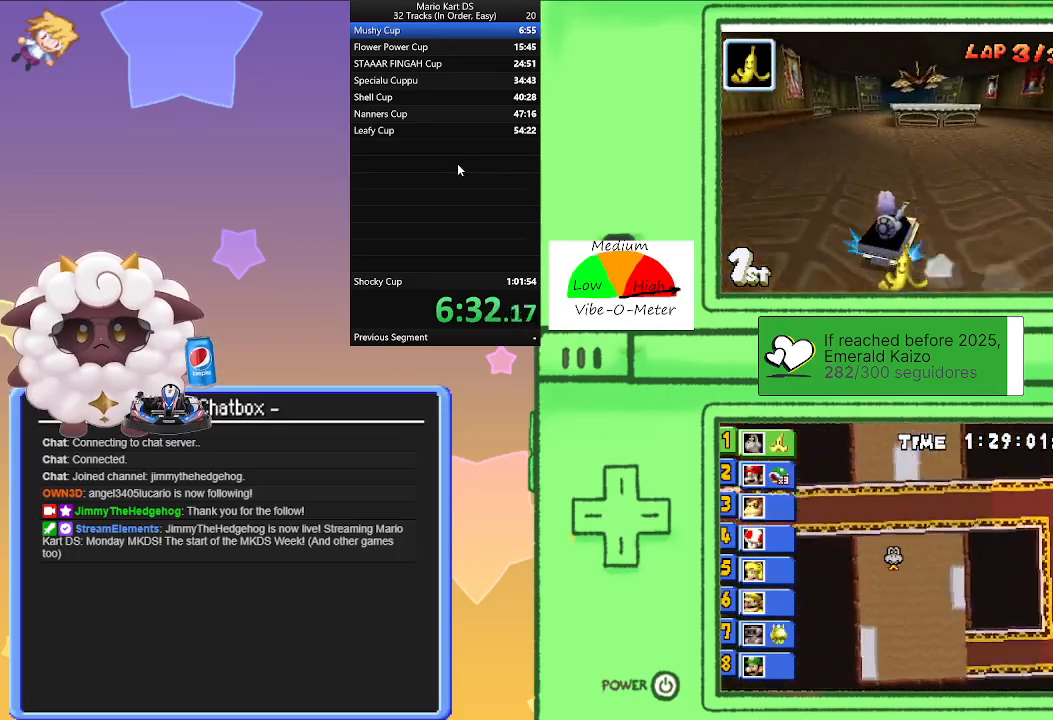
{"buttons": ["A"], "left_stick": "left", "events": [[167, "left_stick", "left"], [333, "left_stick", "right"], [433, "R1", "up"], [483, "left_stick", "left"]]}
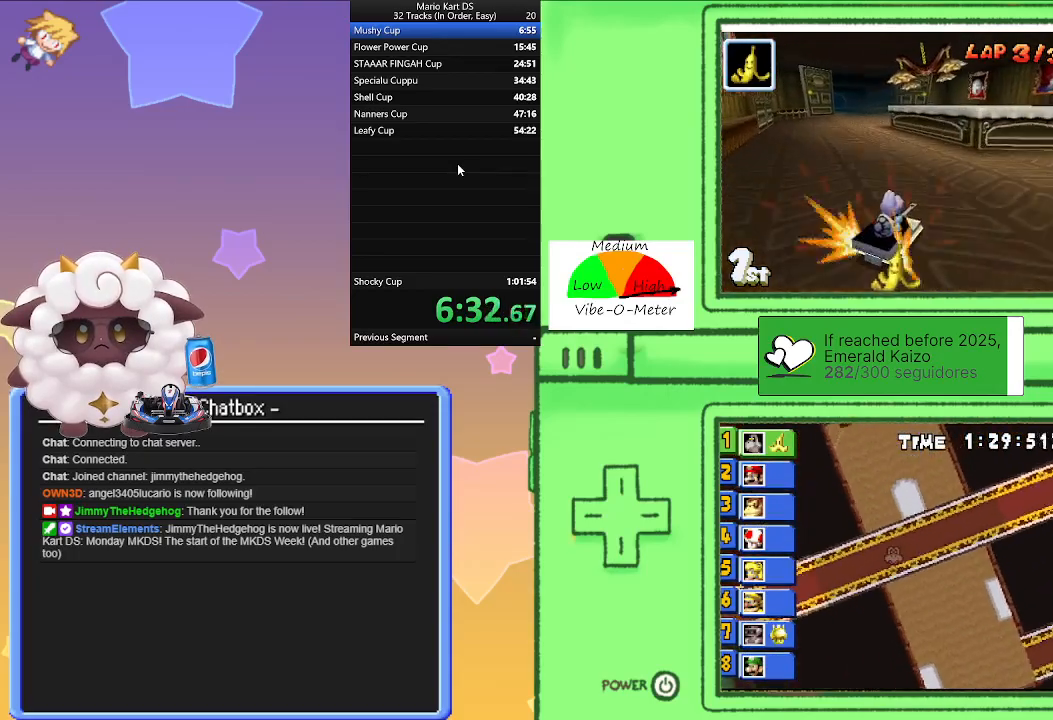
{"buttons": ["A", "R1"], "left_stick": "right", "events": [[33, "R1", "down"], [350, "left_stick", "right"]]}
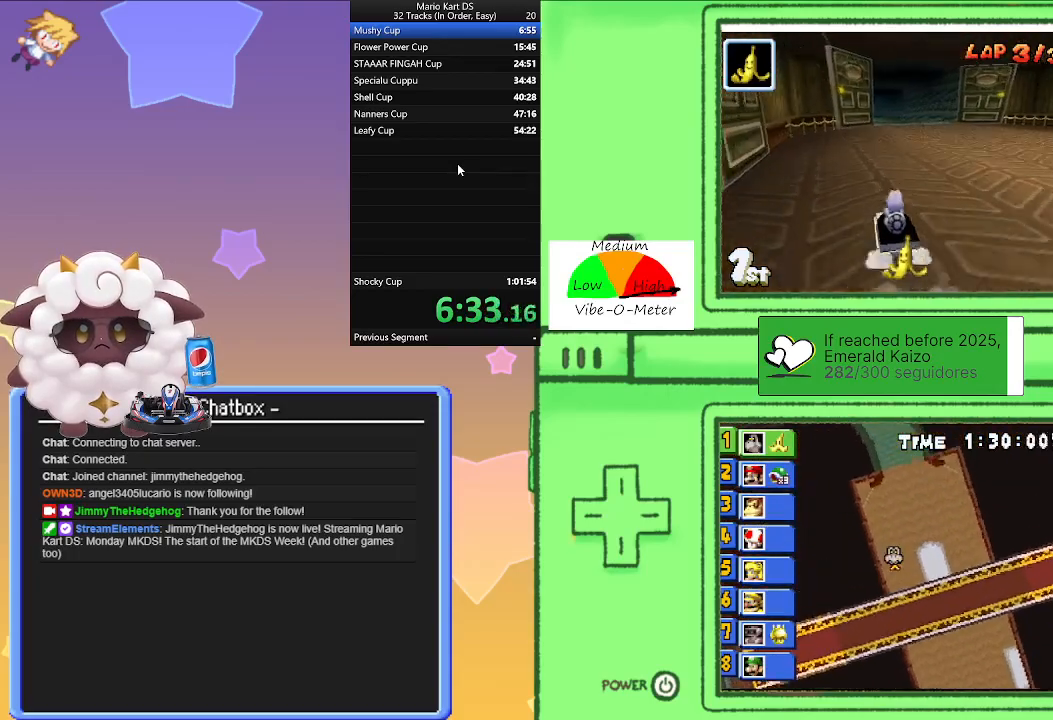
{"buttons": ["A", "R1"], "left_stick": "left", "events": [[67, "left_stick", "left"], [283, "left_stick", "right"], [483, "left_stick", "left"]]}
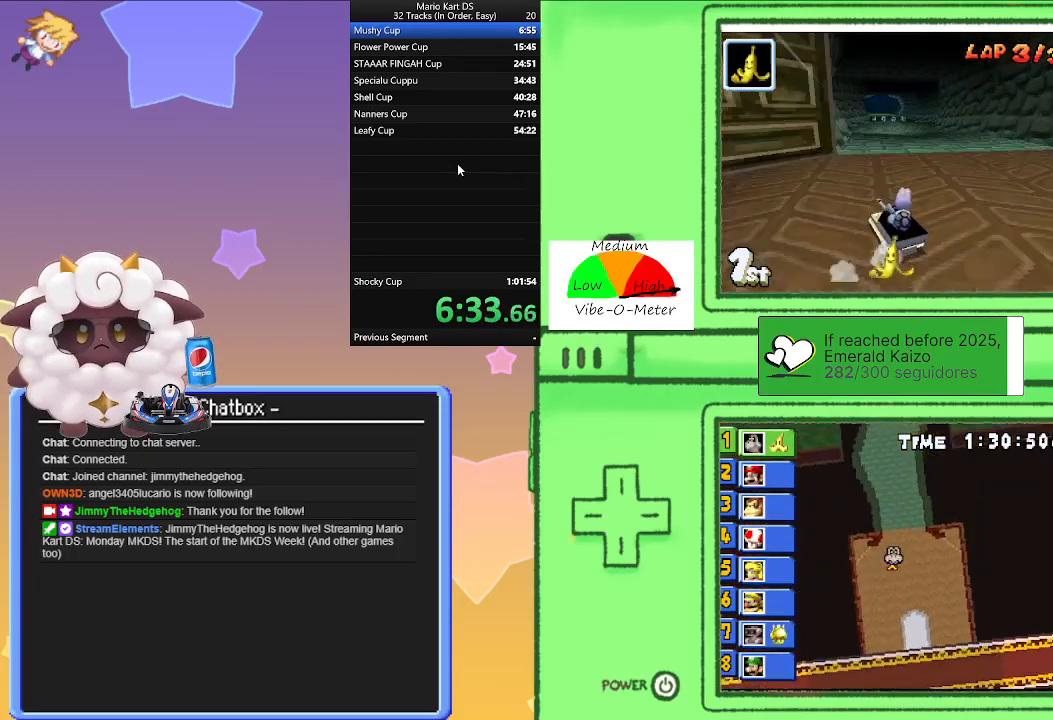
{"buttons": ["A"], "left_stick": "right", "events": [[67, "R1", "up"], [150, "left_stick", "center"], [433, "left_stick", "right"]]}
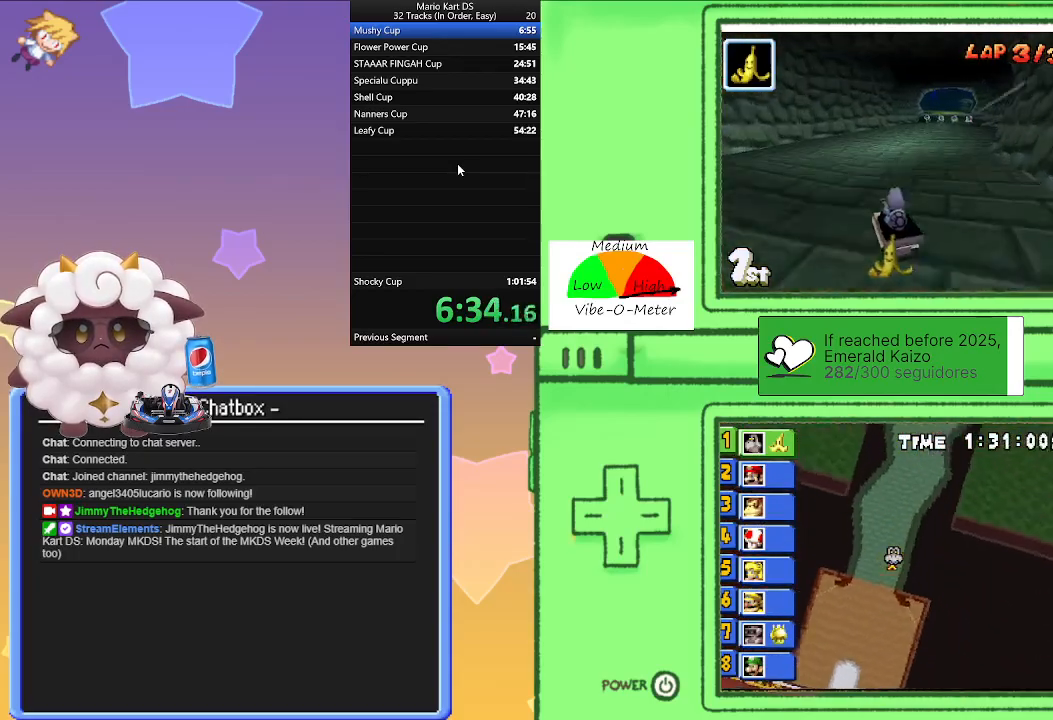
{"buttons": ["A"], "left_stick": "center", "events": [[150, "left_stick", "center"], [317, "left_stick", "right"], [417, "left_stick", "center"]]}
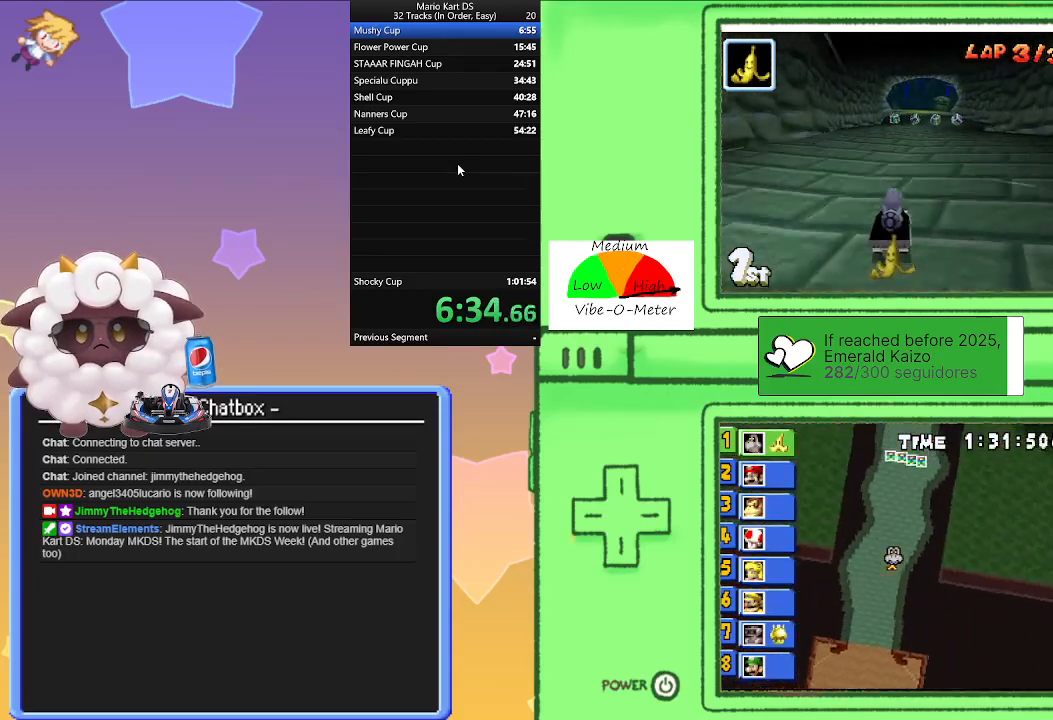
{"buttons": ["A"], "left_stick": "left", "events": [[283, "left_stick", "right"], [400, "left_stick", "center"], [500, "left_stick", "left"]]}
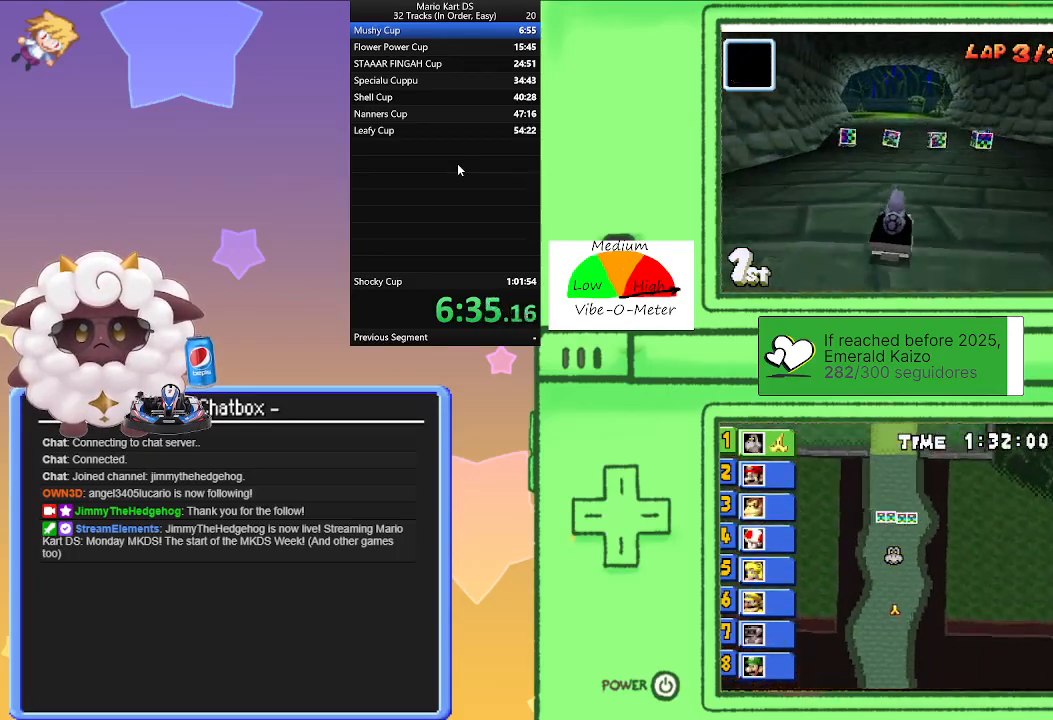
{"buttons": ["A", "R1"], "left_stick": "right", "events": [[133, "left_stick", "center"], [150, "R1", "down"], [183, "left_stick", "left"], [433, "left_stick", "right"]]}
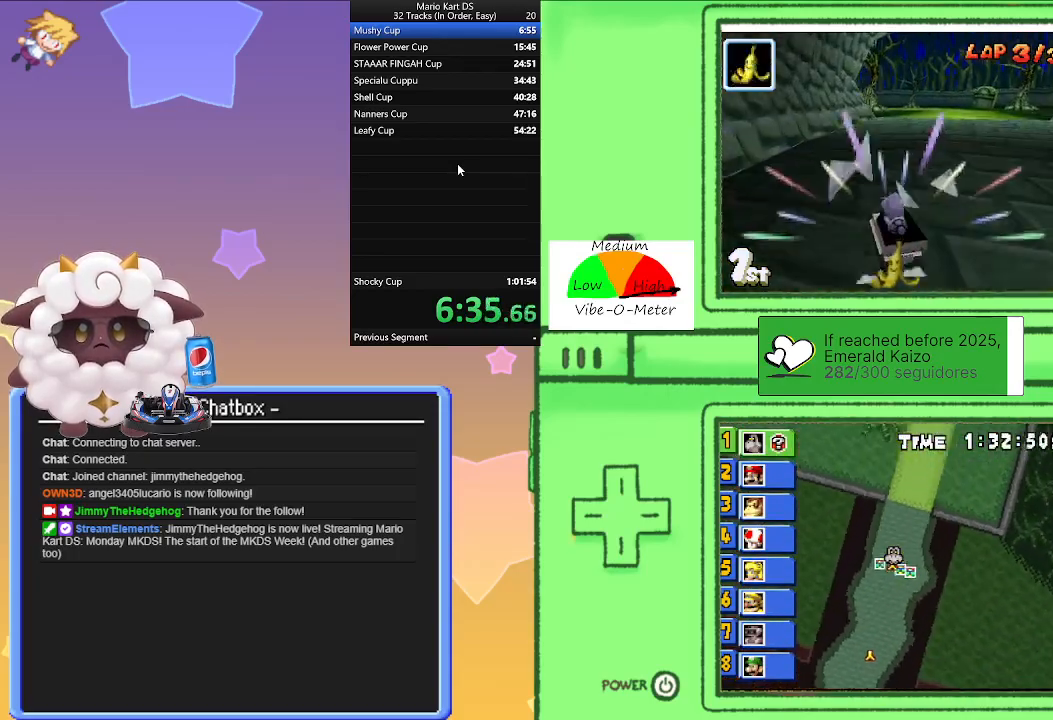
{"buttons": ["A", "R1"], "left_stick": "right", "events": [[183, "left_stick", "left"], [300, "left_stick", "center"], [350, "left_stick", "right"]]}
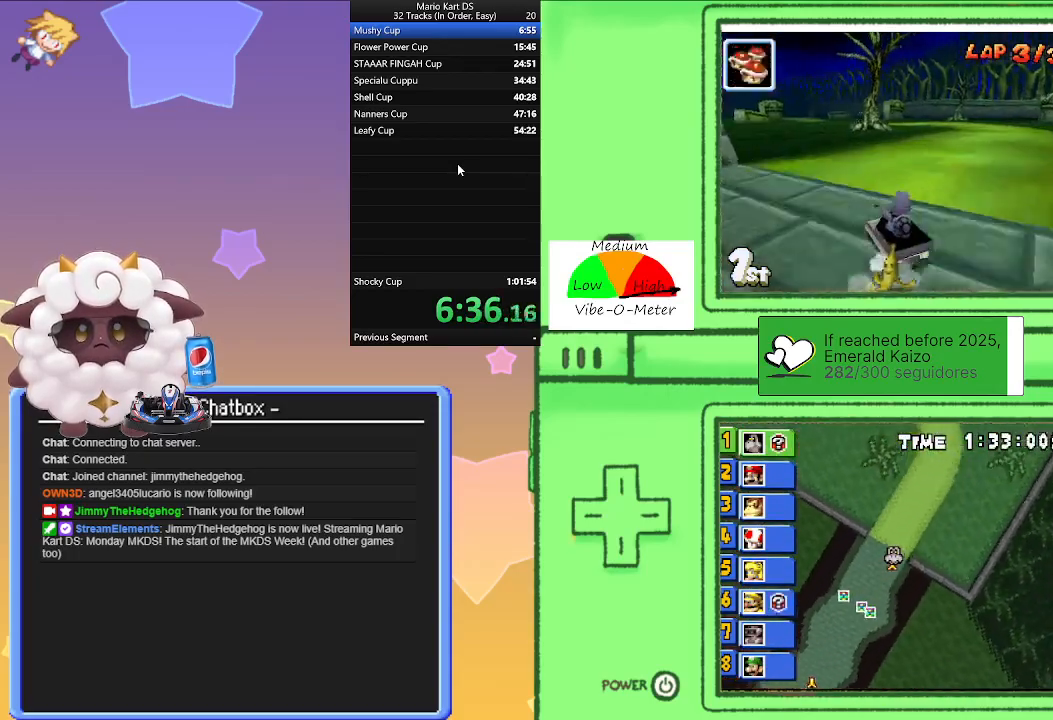
{"buttons": ["A", "R1"], "left_stick": "left", "events": [[150, "left_stick", "left"], [300, "left_stick", "center"], [400, "left_stick", "left"]]}
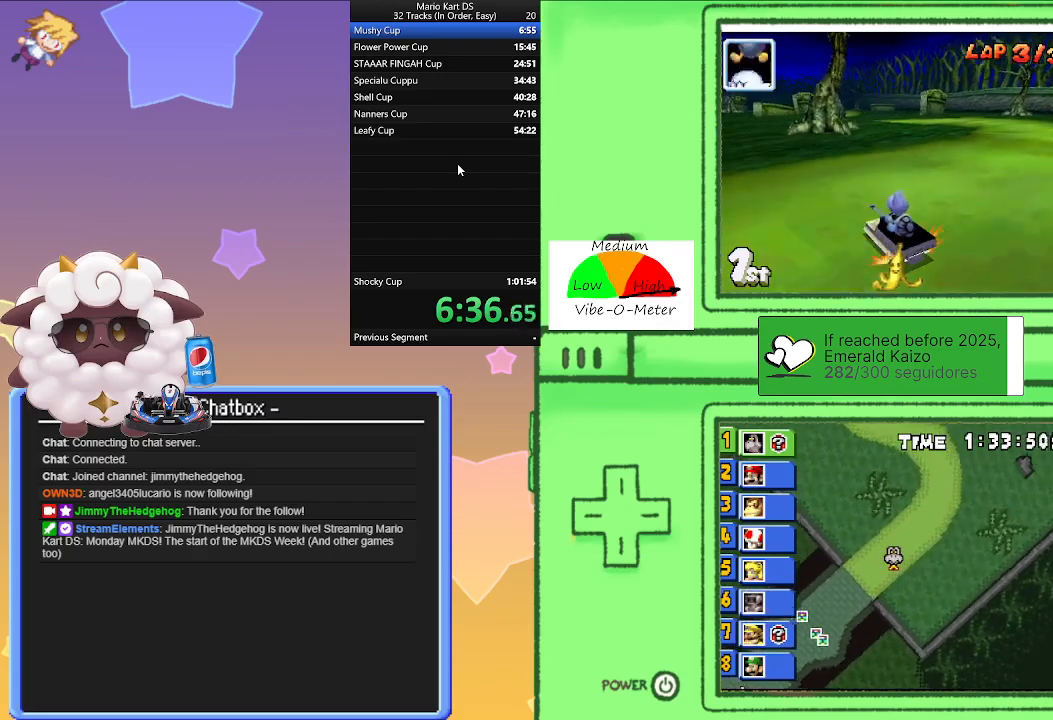
{"buttons": ["A", "R1"], "left_stick": "left", "events": [[133, "R1", "up"], [167, "left_stick", "right"], [200, "R1", "down"], [467, "left_stick", "left"]]}
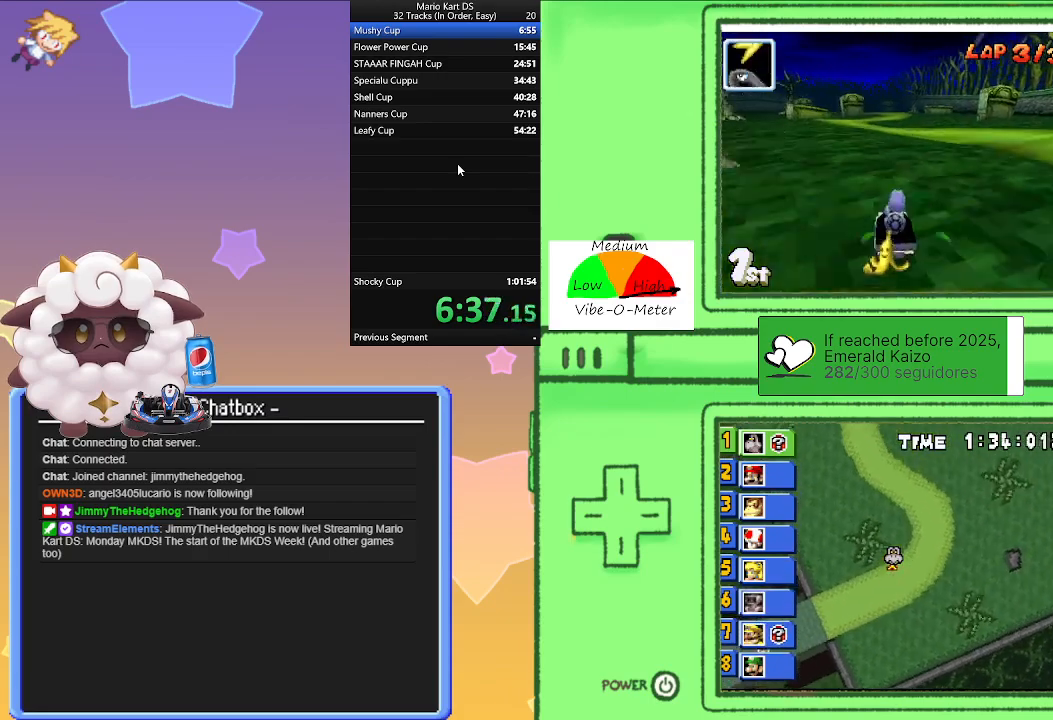
{"buttons": ["A", "R1"], "left_stick": "left", "events": [[233, "left_stick", "right"], [467, "left_stick", "left"]]}
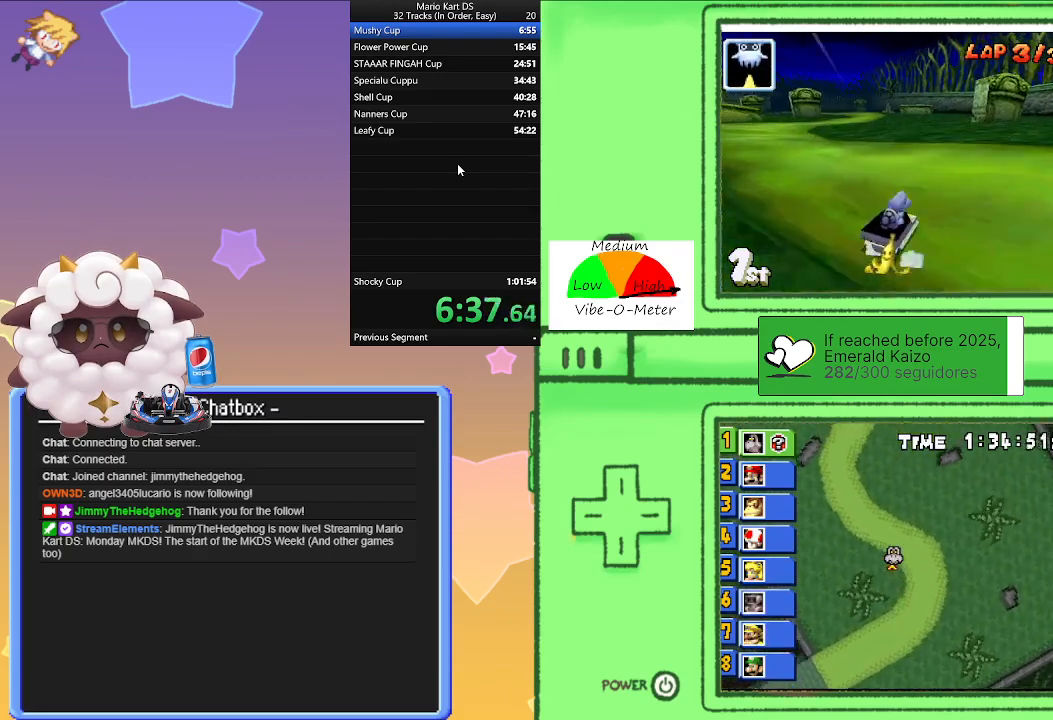
{"buttons": ["A", "R1"], "left_stick": "left", "events": [[183, "left_stick", "right"], [267, "R1", "up"], [283, "left_stick", "left"], [350, "R1", "down"]]}